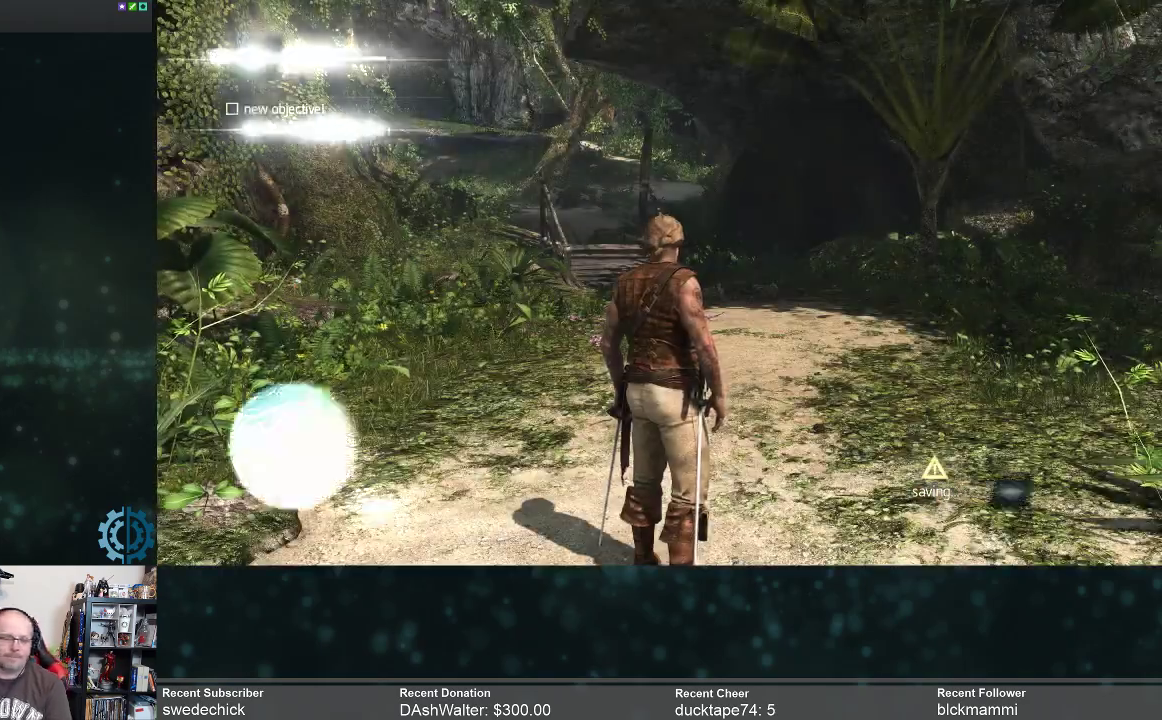
Gameplay with a controller (Xbox layout); each line is a JSON object with the inputs held at the frame after it. "events" lists button and stick changes between this image and that frame as [ms after this image, input, new state], when the widget could be followed in between. Not read: Z.
{"buttons": ["R2"], "left_stick": "up", "right_stick": "center", "events": [[200, "R2", "down"], [267, "left_stick", "up-left"], [367, "left_stick", "up"]]}
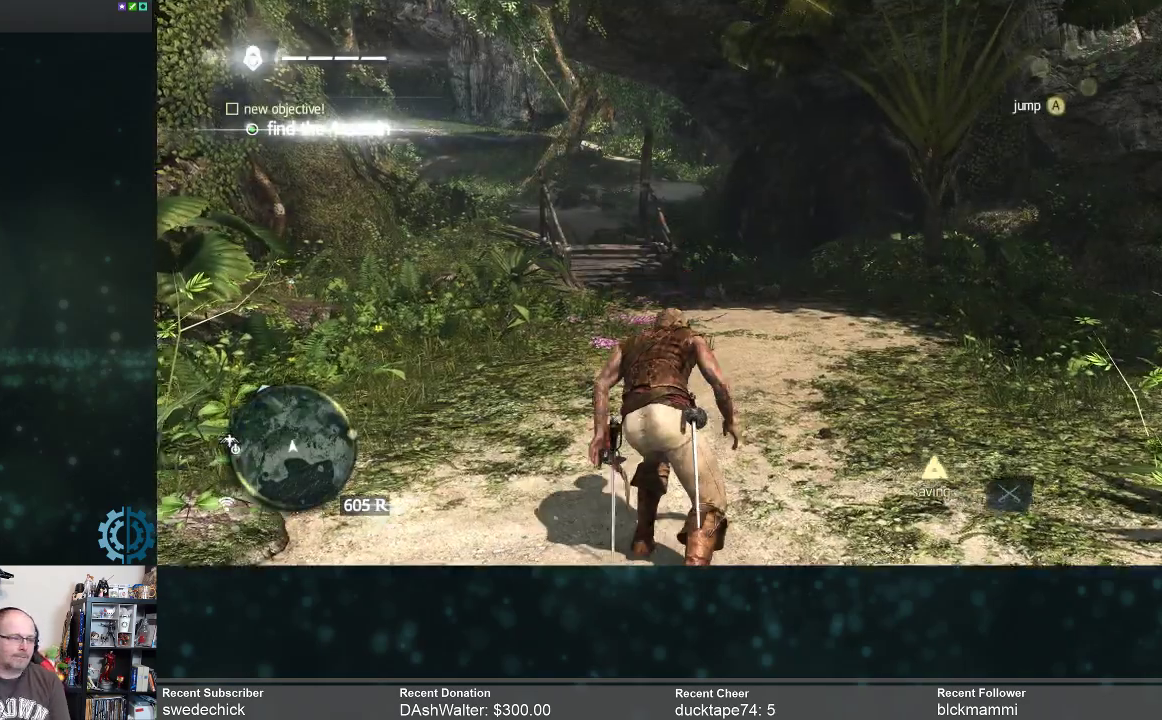
{"buttons": ["R2"], "left_stick": "up", "right_stick": "center", "events": []}
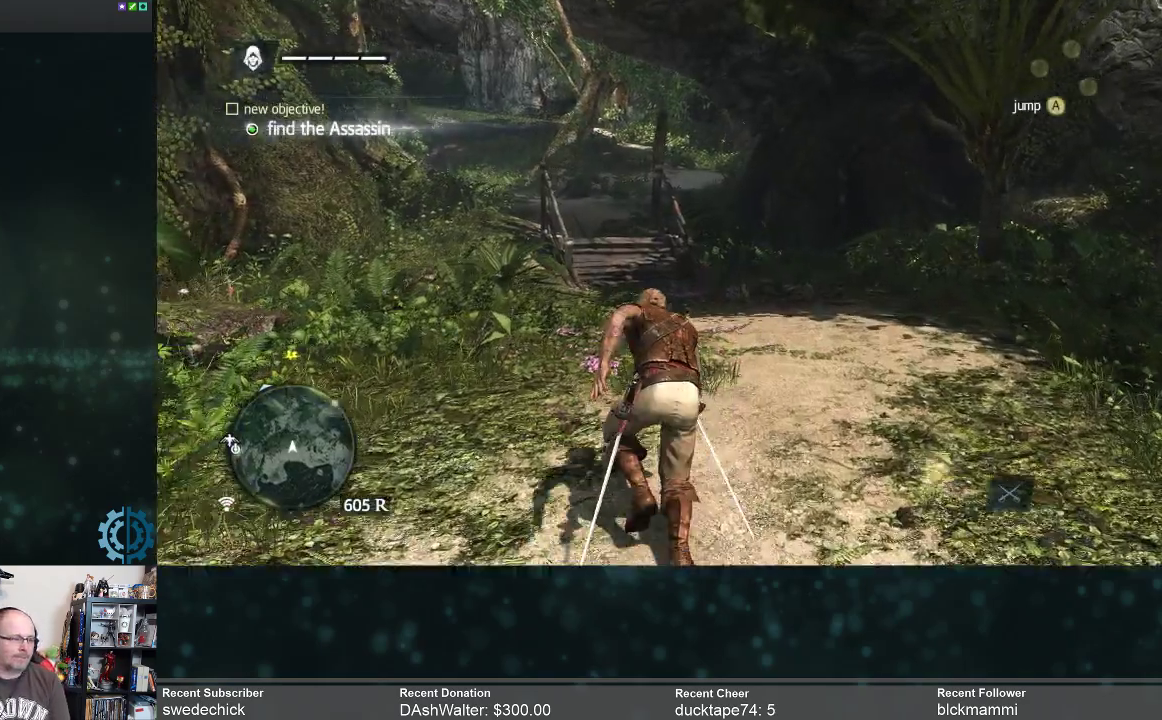
{"buttons": ["R2"], "left_stick": "up", "right_stick": "up-left", "events": [[333, "right_stick", "up-left"]]}
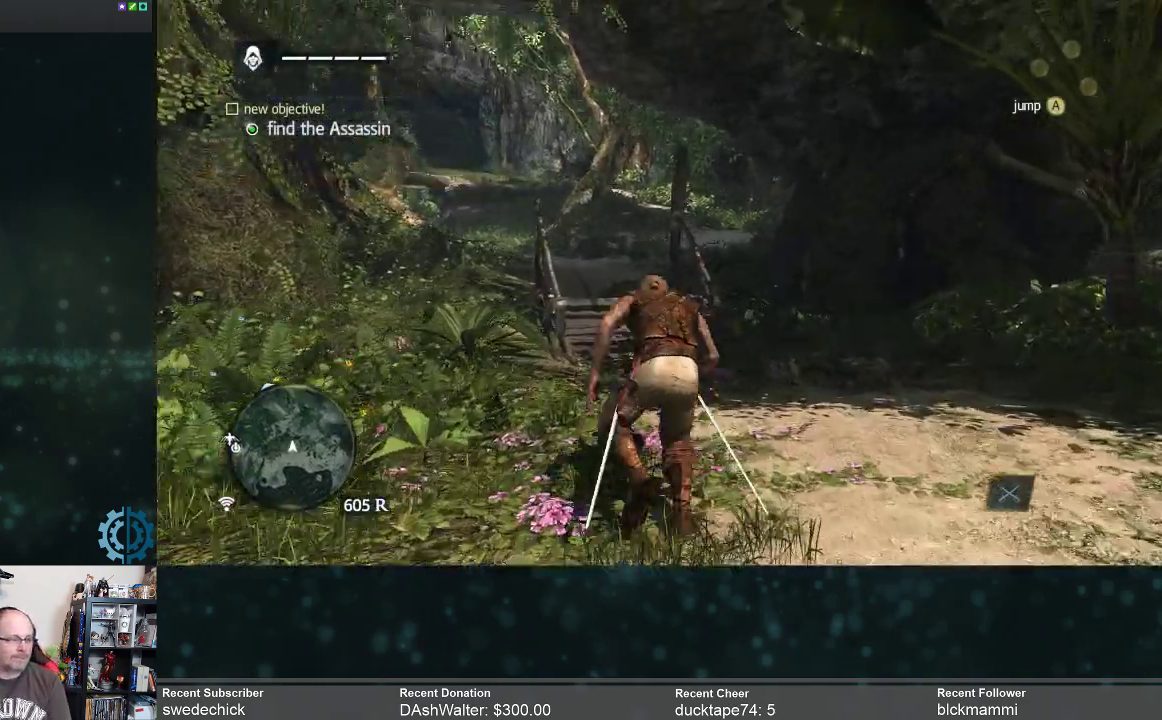
{"buttons": ["R2"], "left_stick": "up", "right_stick": "up", "events": [[33, "right_stick", "center"], [400, "right_stick", "up"]]}
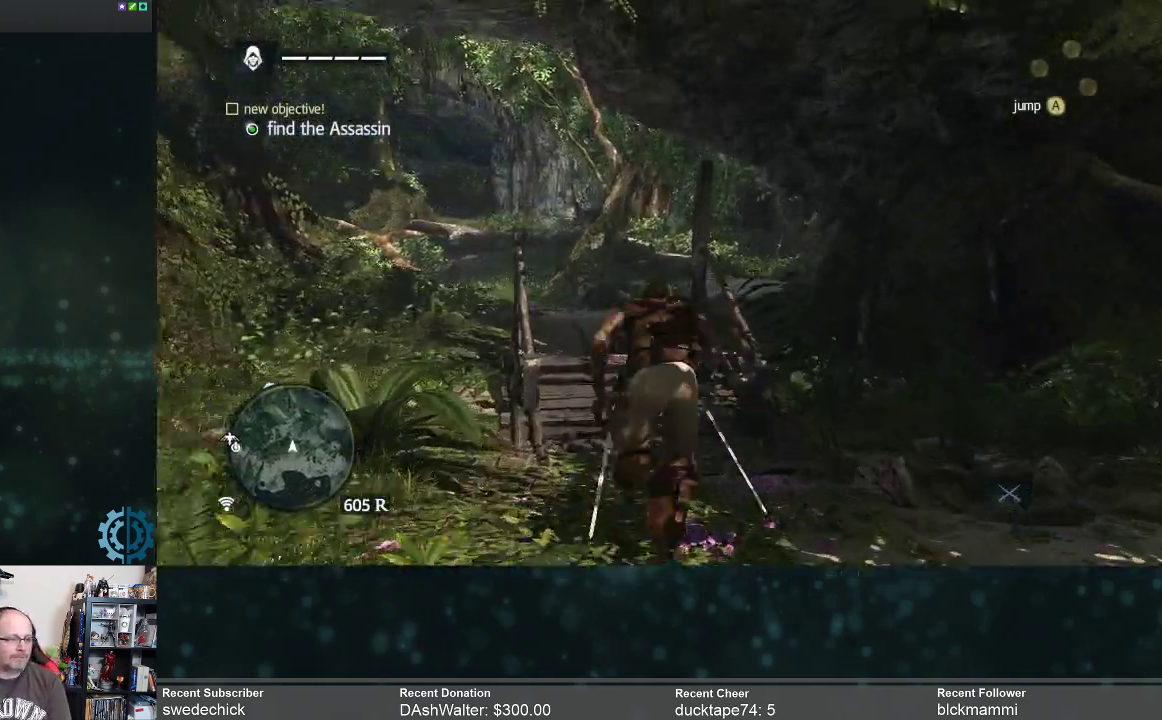
{"buttons": ["R2"], "left_stick": "up", "right_stick": "down-left", "events": [[133, "right_stick", "center"], [333, "right_stick", "down-left"]]}
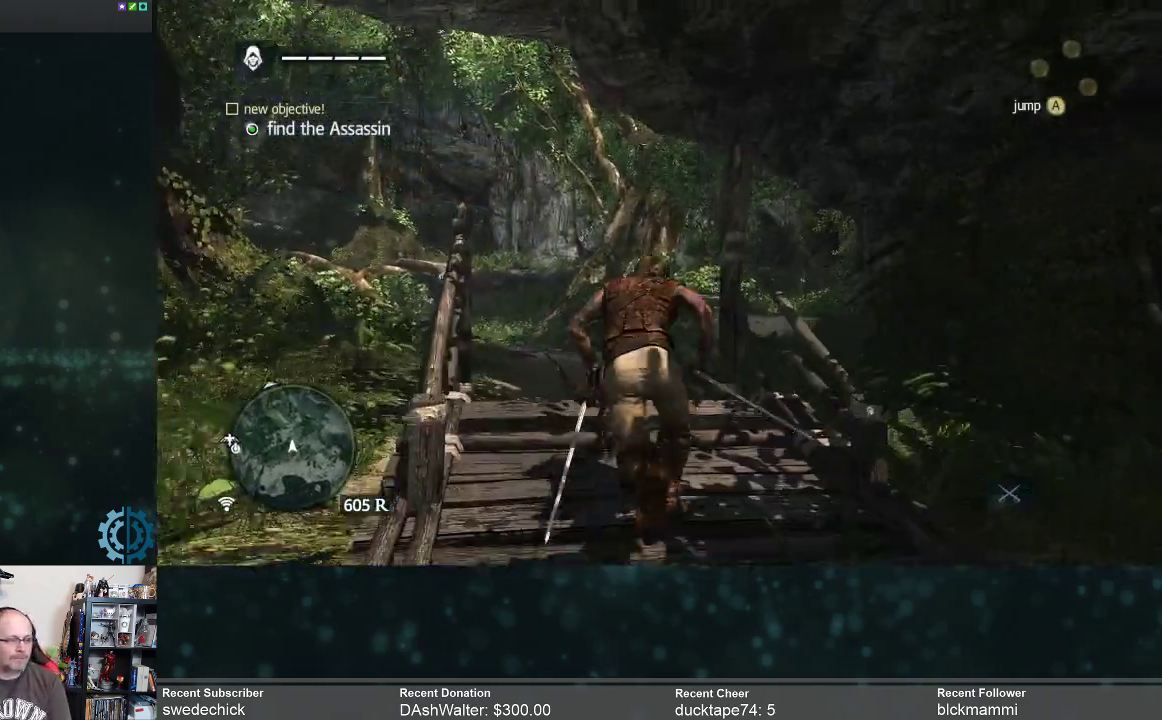
{"buttons": ["R2"], "left_stick": "up", "right_stick": "center", "events": [[100, "right_stick", "down"], [367, "right_stick", "center"]]}
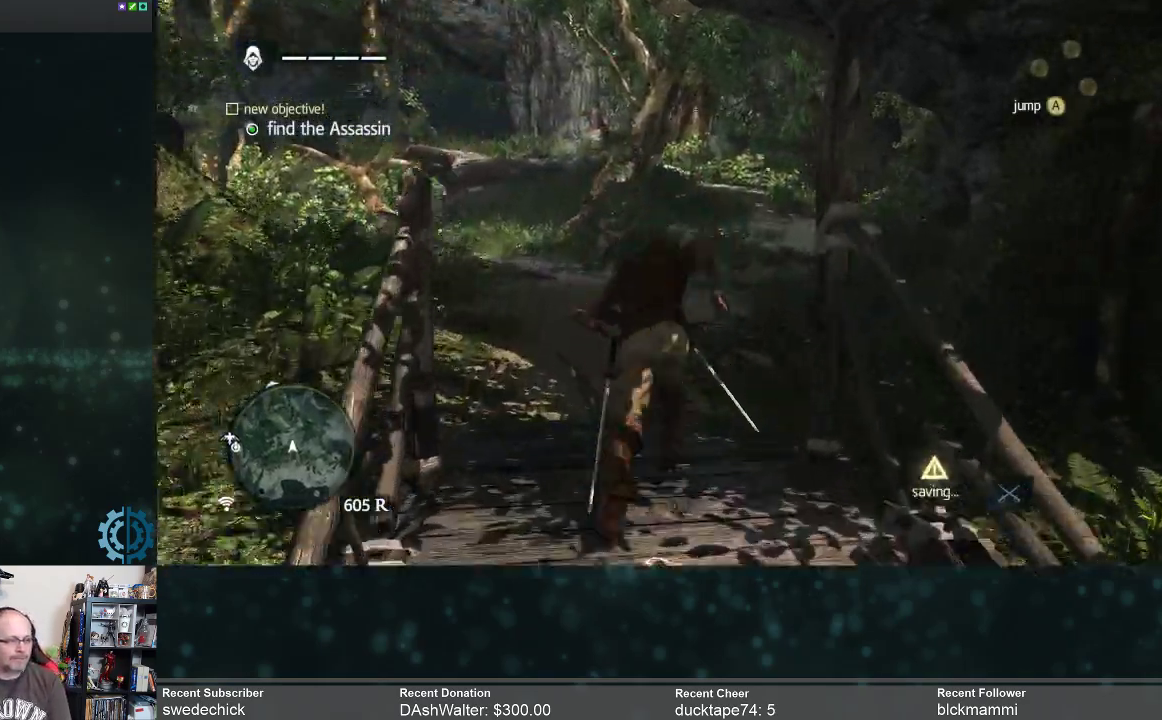
{"buttons": ["R2"], "left_stick": "up", "right_stick": "center", "events": [[33, "right_stick", "down"], [200, "right_stick", "center"]]}
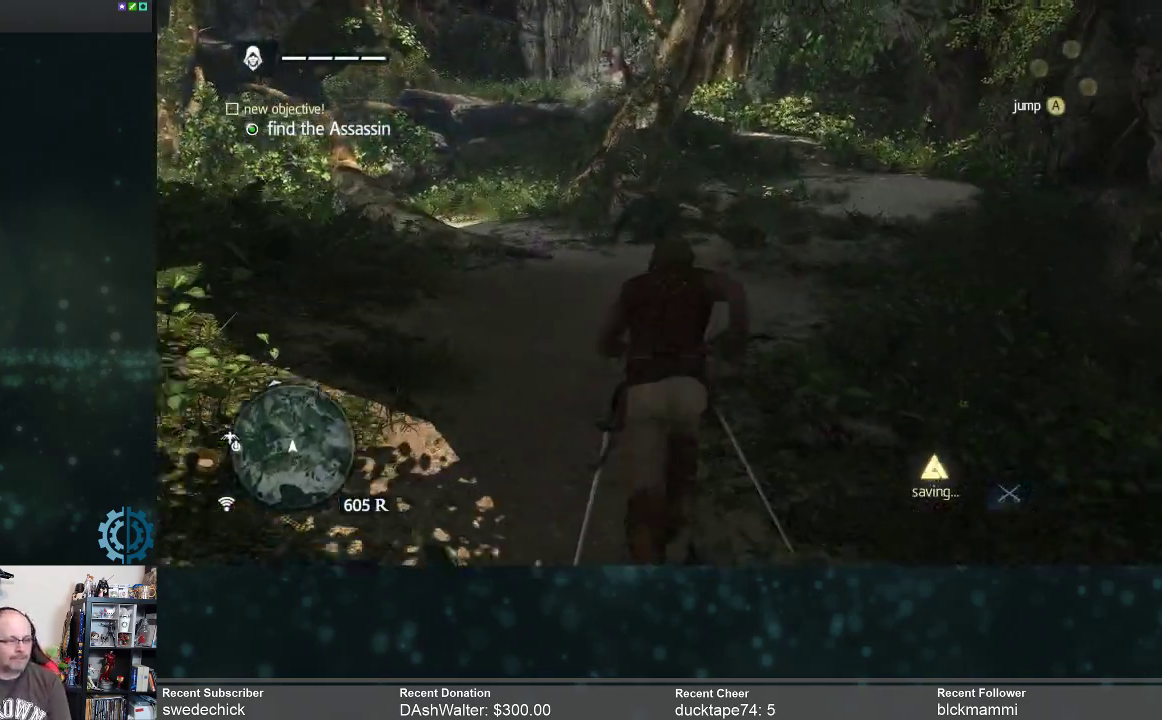
{"buttons": ["R2"], "left_stick": "up-right", "right_stick": "left", "events": [[133, "left_stick", "up-right"], [233, "right_stick", "up"], [500, "right_stick", "left"]]}
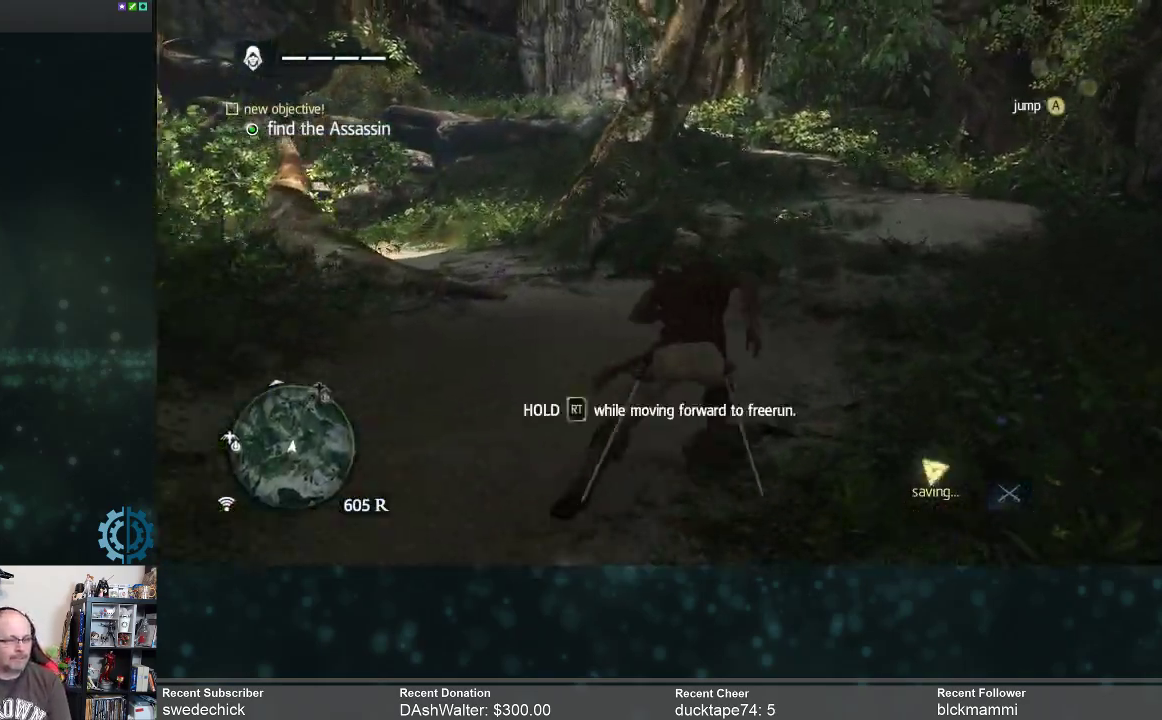
{"buttons": ["R2"], "left_stick": "right", "right_stick": "center", "events": [[200, "left_stick", "right"], [333, "right_stick", "center"]]}
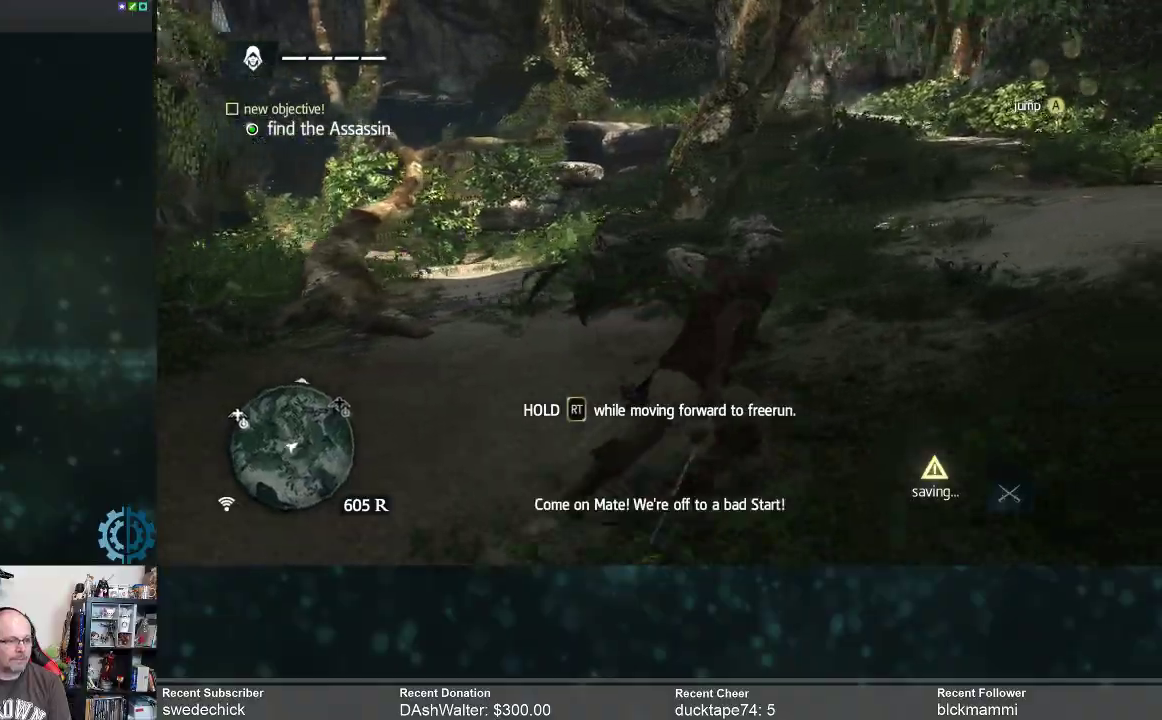
{"buttons": ["R2"], "left_stick": "up-right", "right_stick": "right", "events": [[200, "left_stick", "up-right"], [333, "right_stick", "right"]]}
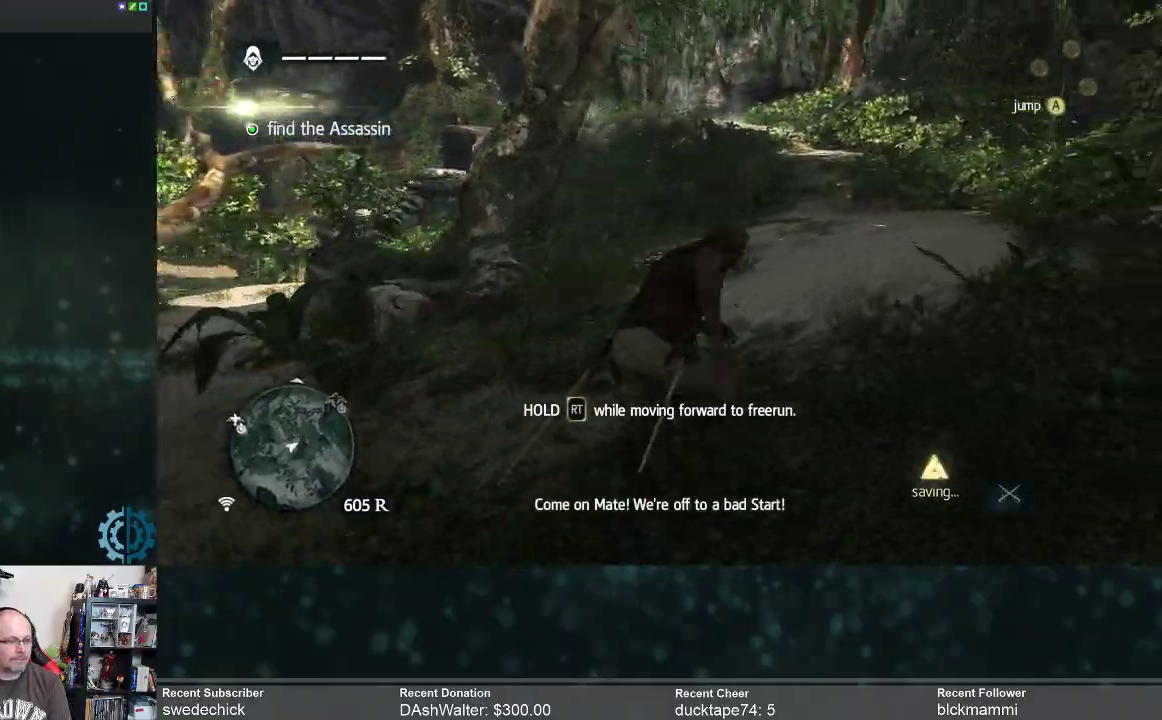
{"buttons": ["R2"], "left_stick": "up", "right_stick": "up", "events": [[33, "right_stick", "center"], [67, "left_stick", "up"], [367, "right_stick", "up"]]}
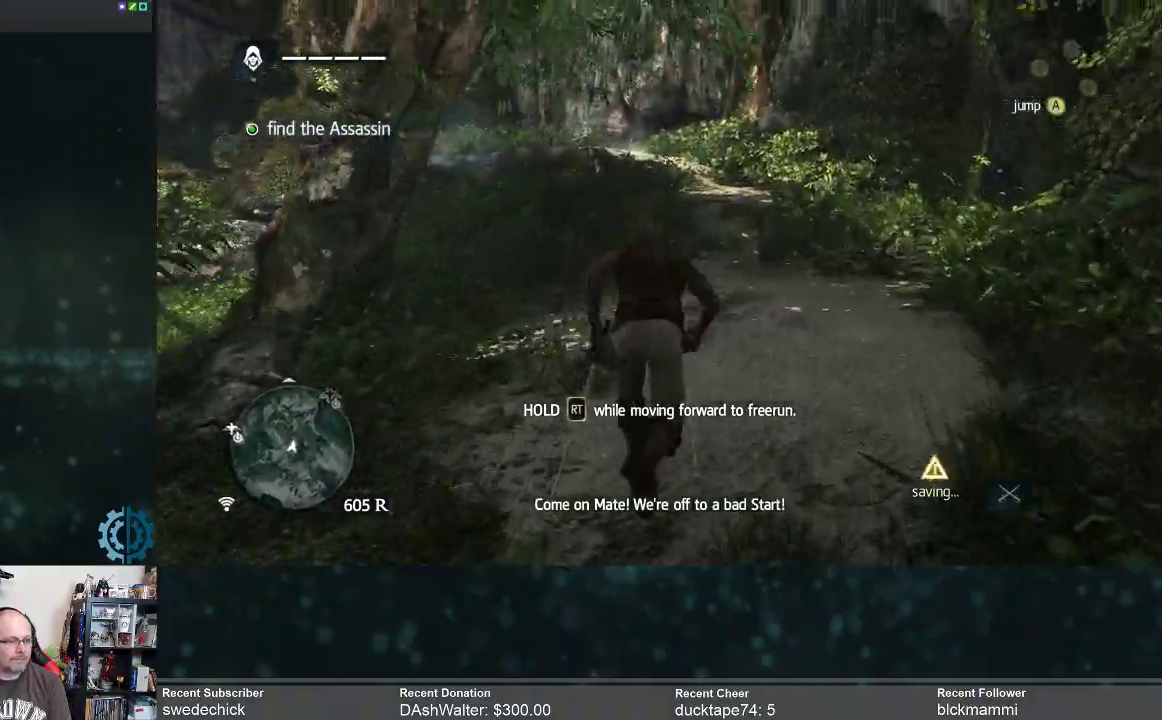
{"buttons": ["R2"], "left_stick": "up", "right_stick": "up-left", "events": [[33, "right_stick", "center"], [500, "right_stick", "up-left"]]}
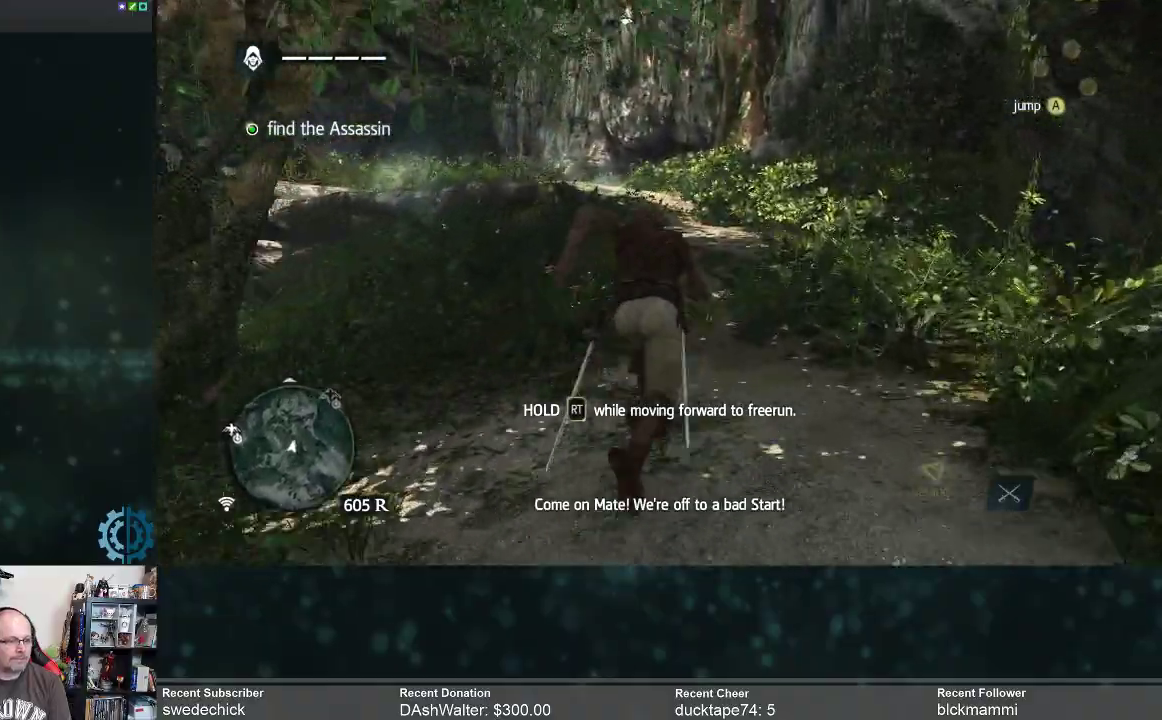
{"buttons": ["R2"], "left_stick": "up", "right_stick": "left", "events": [[167, "right_stick", "center"], [367, "right_stick", "left"]]}
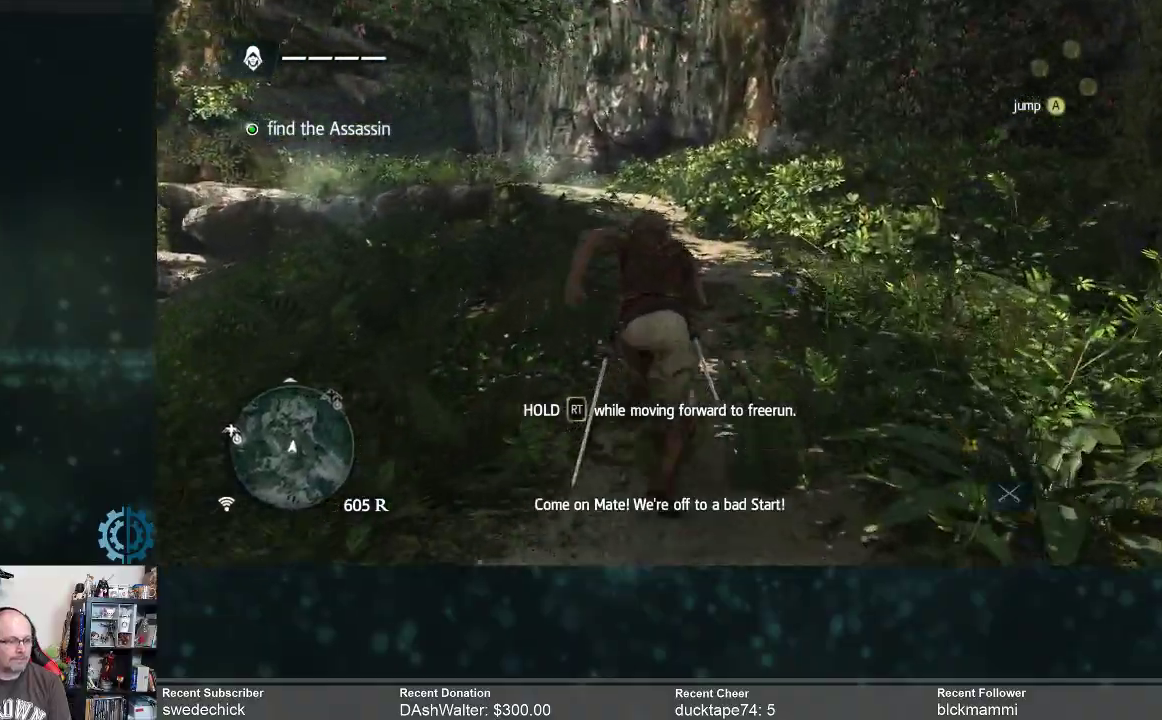
{"buttons": ["R2"], "left_stick": "up", "right_stick": "center", "events": [[33, "right_stick", "center"], [200, "right_stick", "left"], [333, "right_stick", "up-left"], [500, "right_stick", "center"]]}
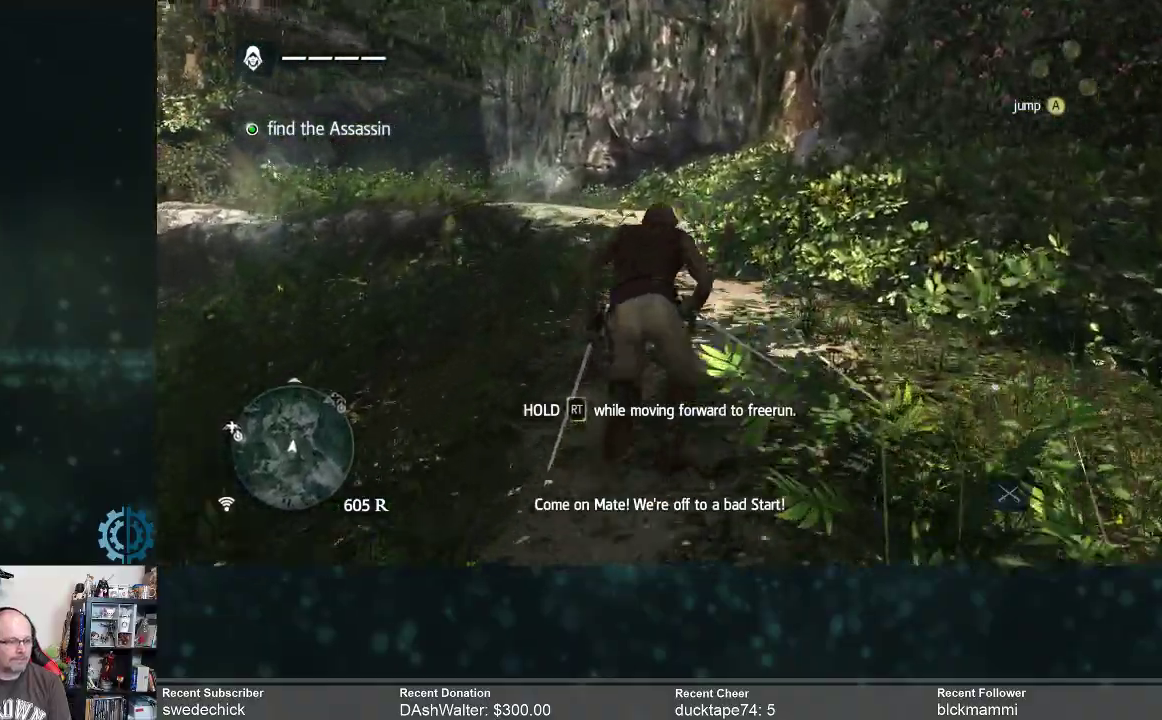
{"buttons": ["R2"], "left_stick": "up-right", "right_stick": "left", "events": [[200, "right_stick", "left"], [367, "left_stick", "up-right"], [367, "right_stick", "center"], [500, "right_stick", "left"]]}
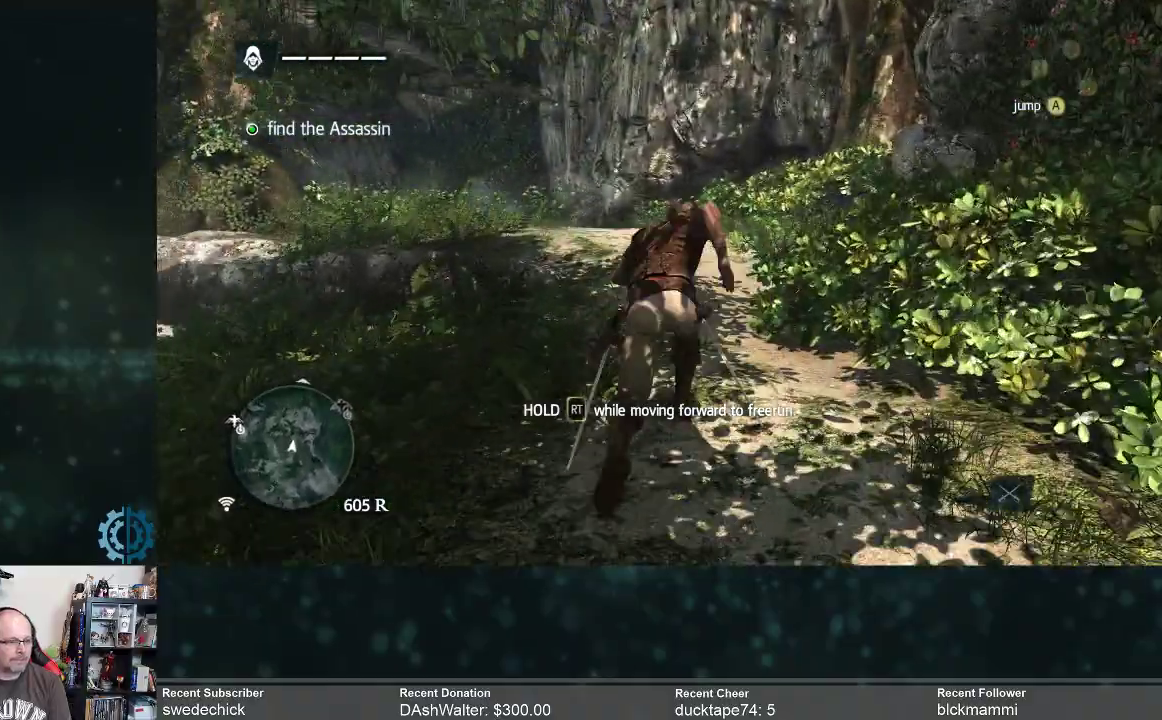
{"buttons": ["R2"], "left_stick": "up-right", "right_stick": "left", "events": [[167, "right_stick", "center"], [300, "right_stick", "left"]]}
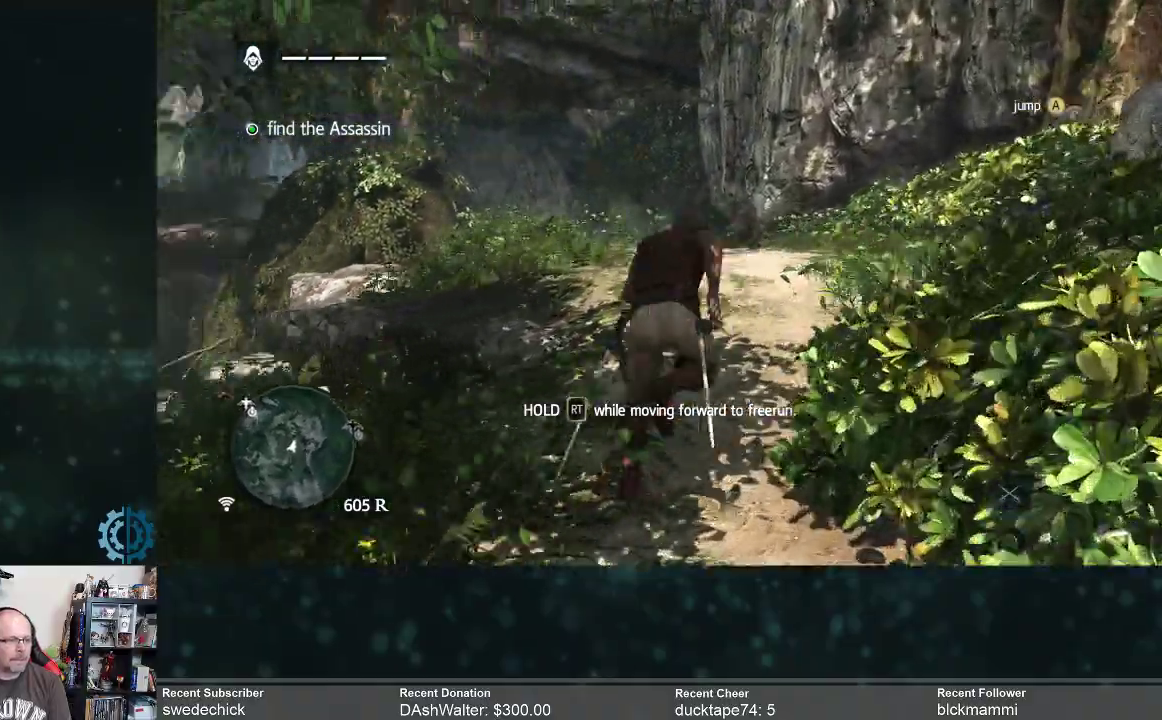
{"buttons": ["R2"], "left_stick": "up-right", "right_stick": "center", "events": [[67, "right_stick", "center"], [167, "right_stick", "left"], [433, "right_stick", "center"]]}
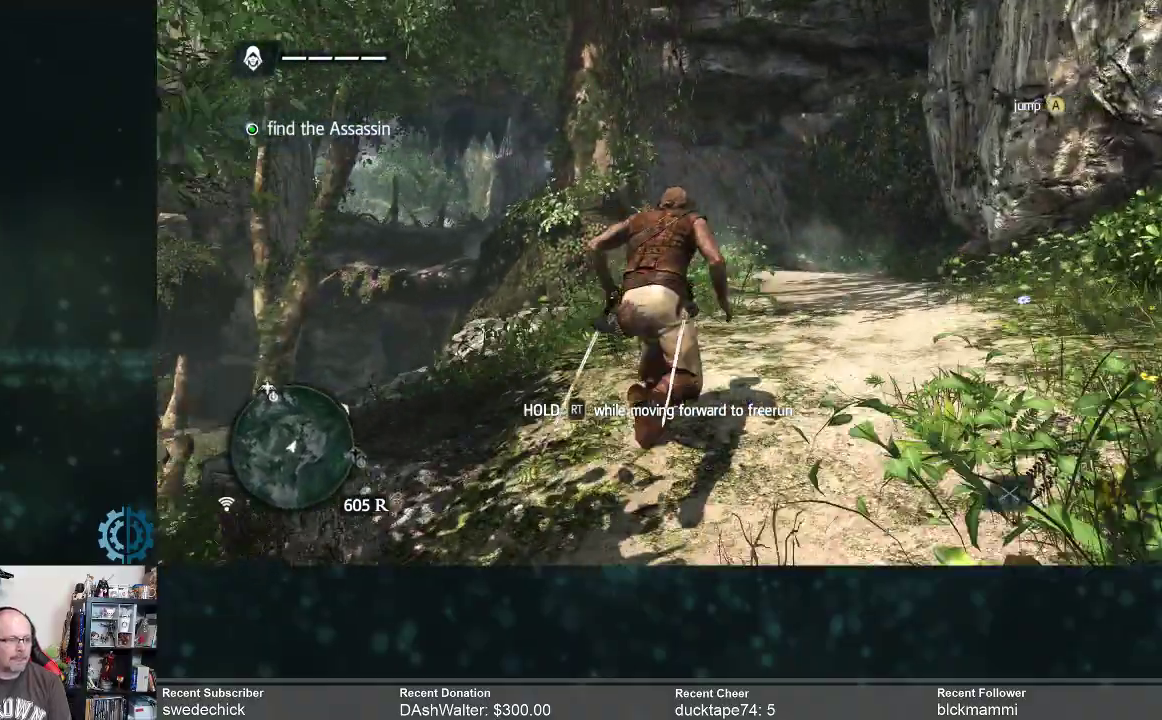
{"buttons": ["R2"], "left_stick": "up-right", "right_stick": "center", "events": [[33, "right_stick", "left"], [267, "right_stick", "center"]]}
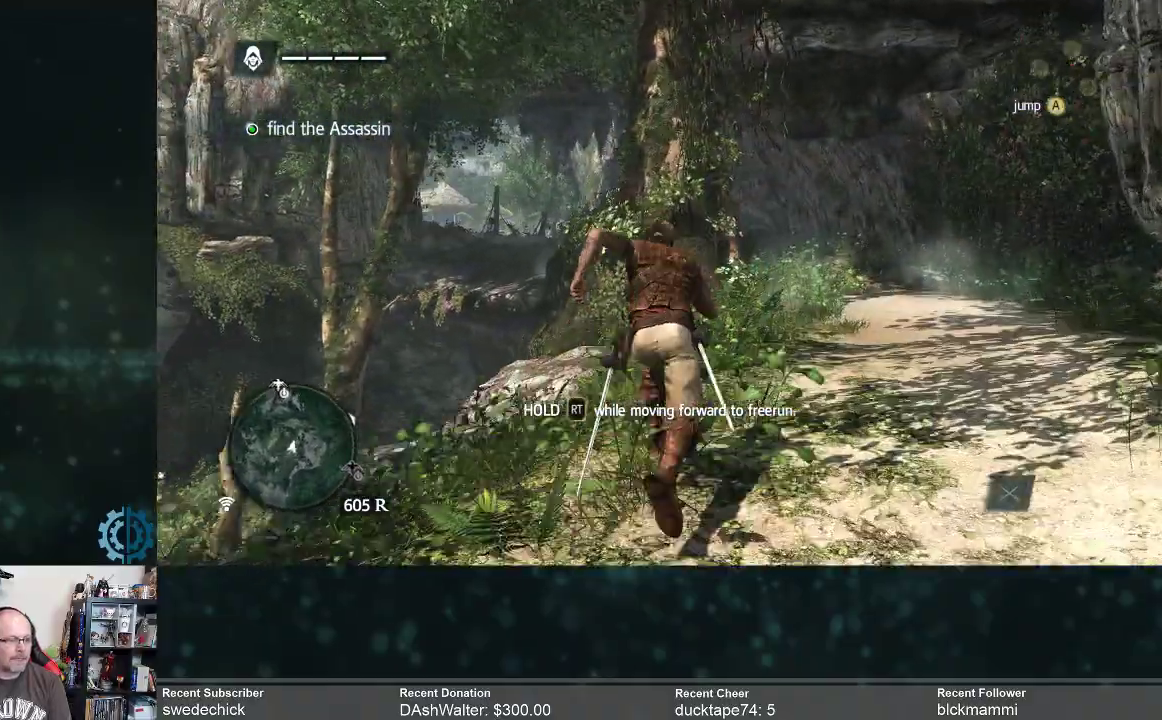
{"buttons": ["R2"], "left_stick": "up-right", "right_stick": "down", "events": [[100, "right_stick", "down-left"], [267, "right_stick", "center"], [467, "right_stick", "down"]]}
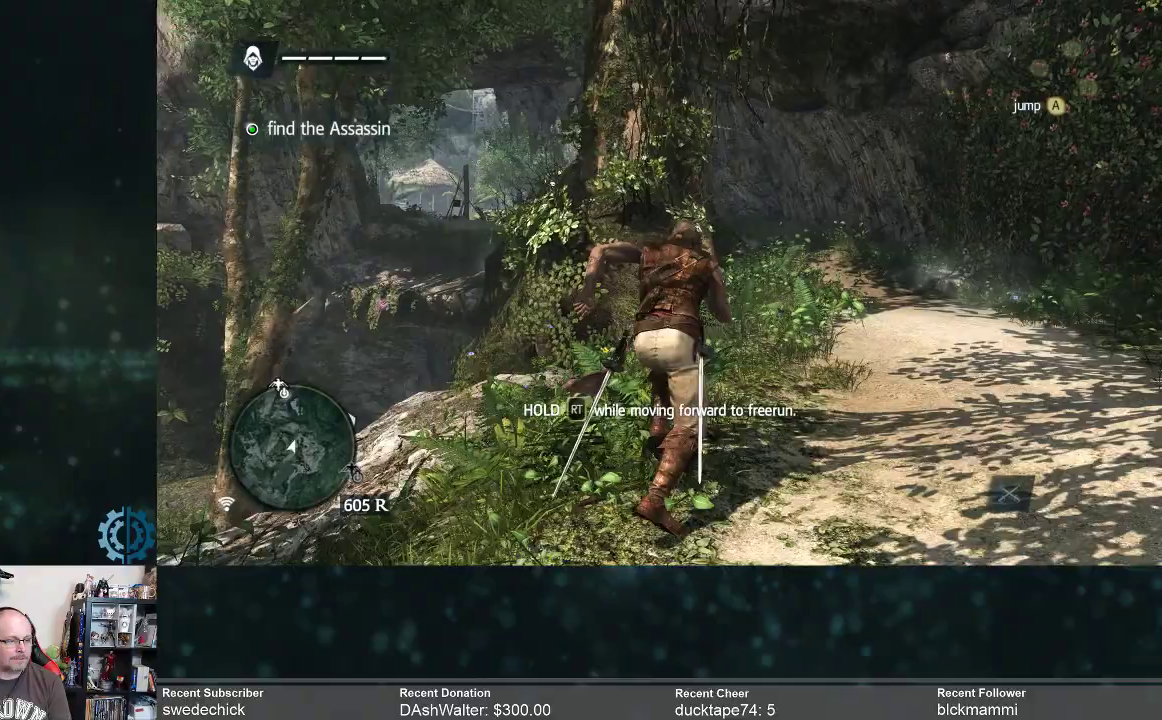
{"buttons": ["R2"], "left_stick": "up-right", "right_stick": "center", "events": [[167, "right_stick", "down-right"], [267, "right_stick", "center"]]}
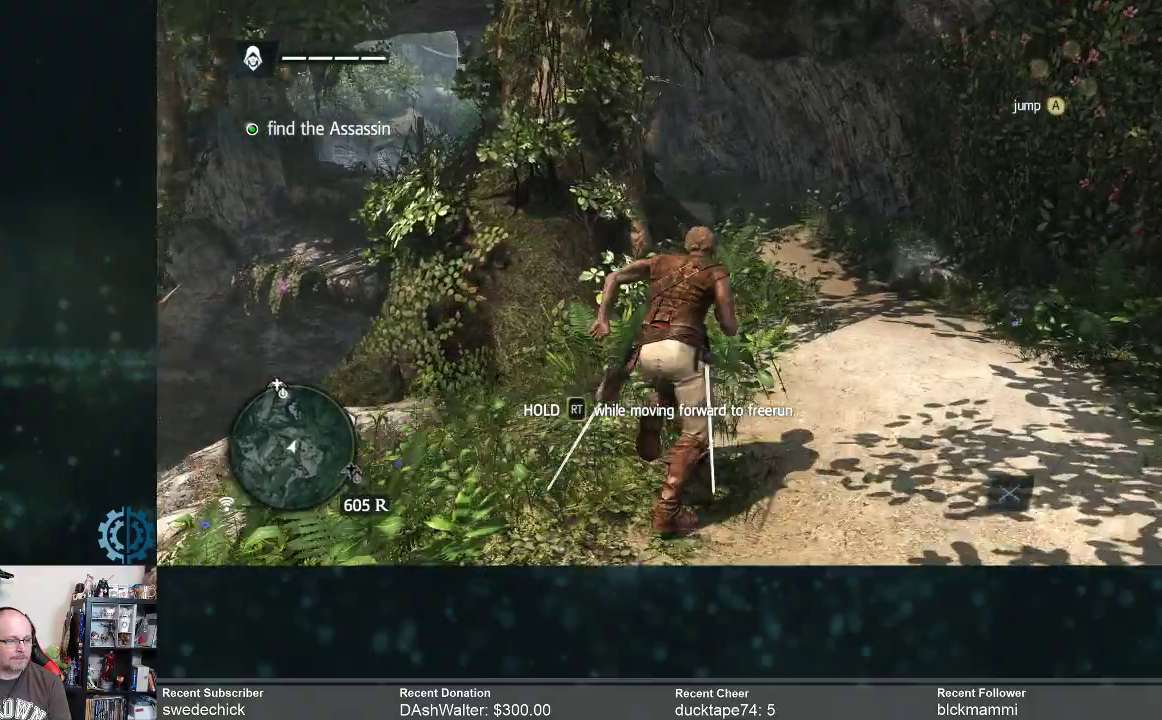
{"buttons": ["R2"], "left_stick": "up-right", "right_stick": "center", "events": [[200, "right_stick", "left"], [267, "right_stick", "down-left"], [367, "right_stick", "center"]]}
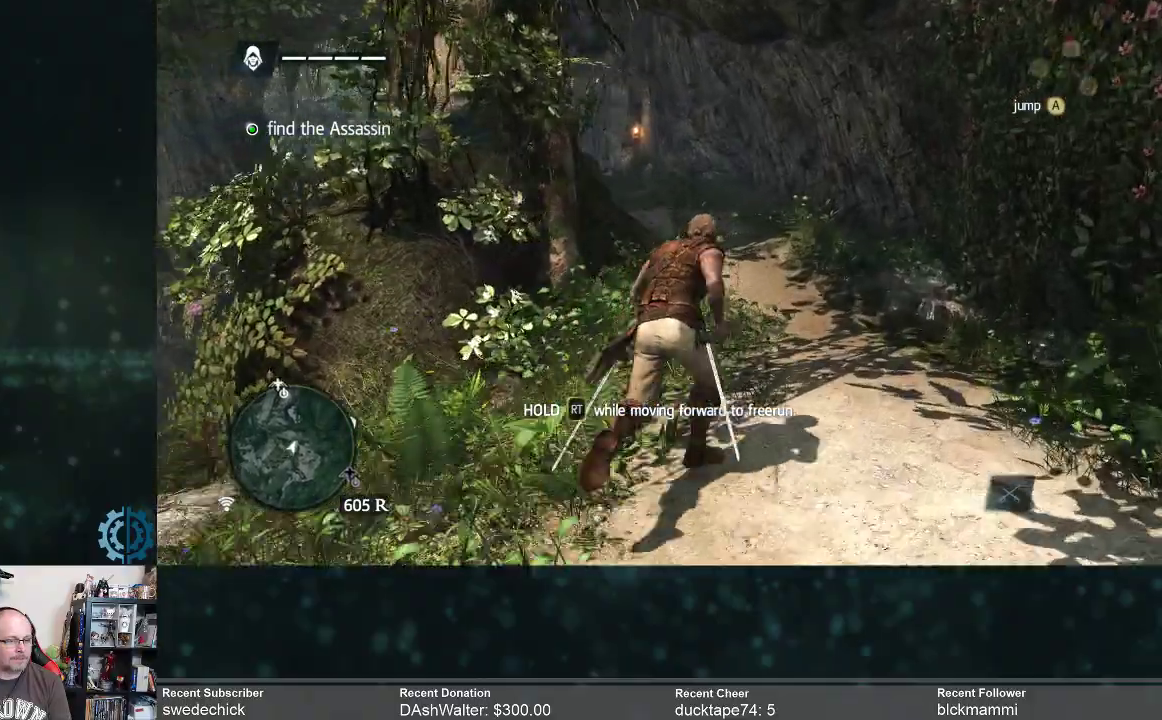
{"buttons": ["R2"], "left_stick": "up-right", "right_stick": "center", "events": [[267, "right_stick", "left"], [467, "right_stick", "center"]]}
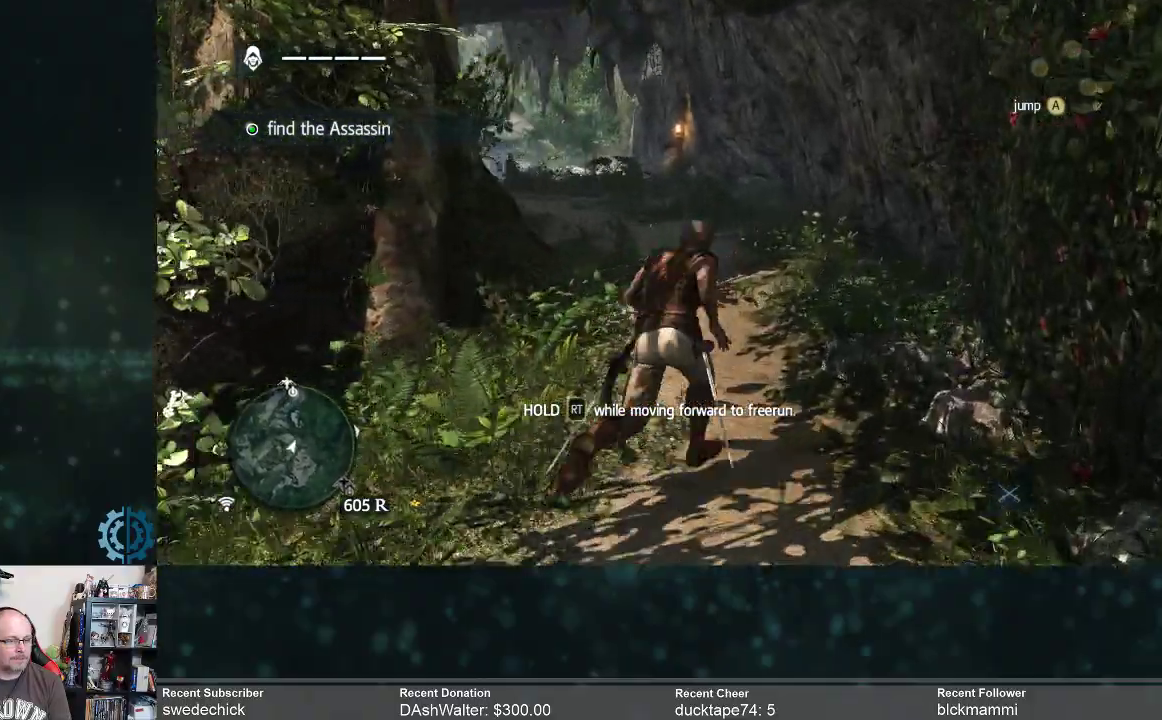
{"buttons": ["R2"], "left_stick": "up", "right_stick": "center", "events": [[233, "right_stick", "left"], [400, "left_stick", "up"], [433, "right_stick", "center"]]}
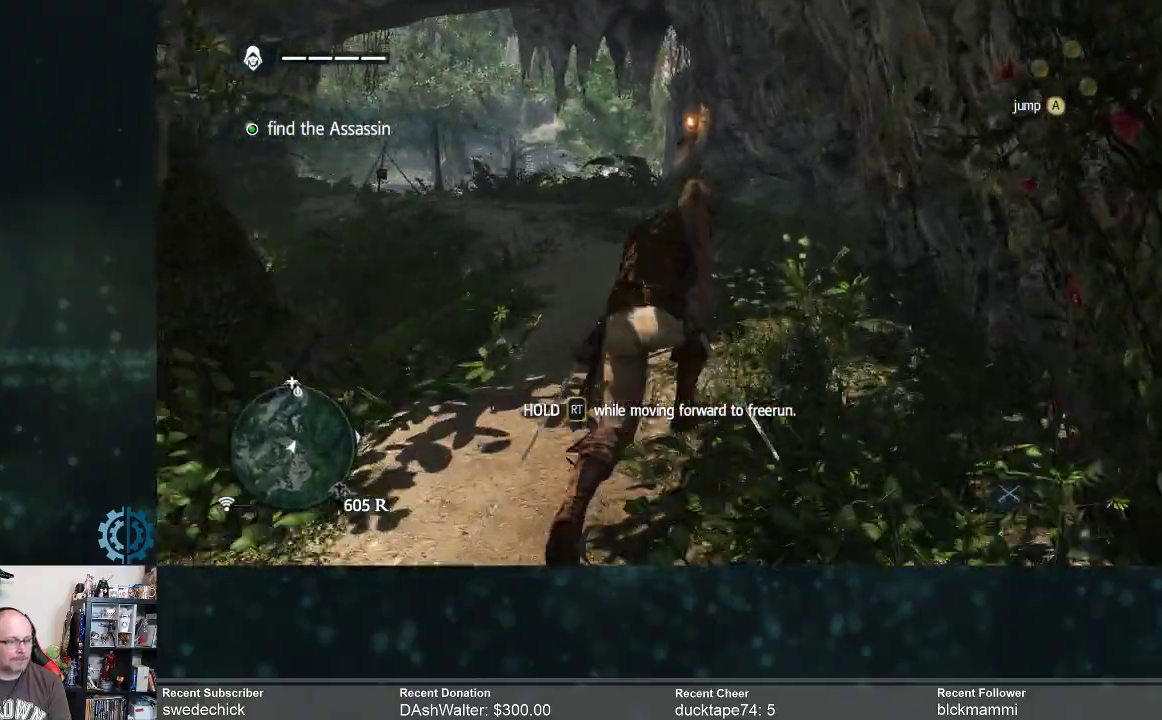
{"buttons": ["R2"], "left_stick": "up", "right_stick": "left", "events": [[200, "right_stick", "left"]]}
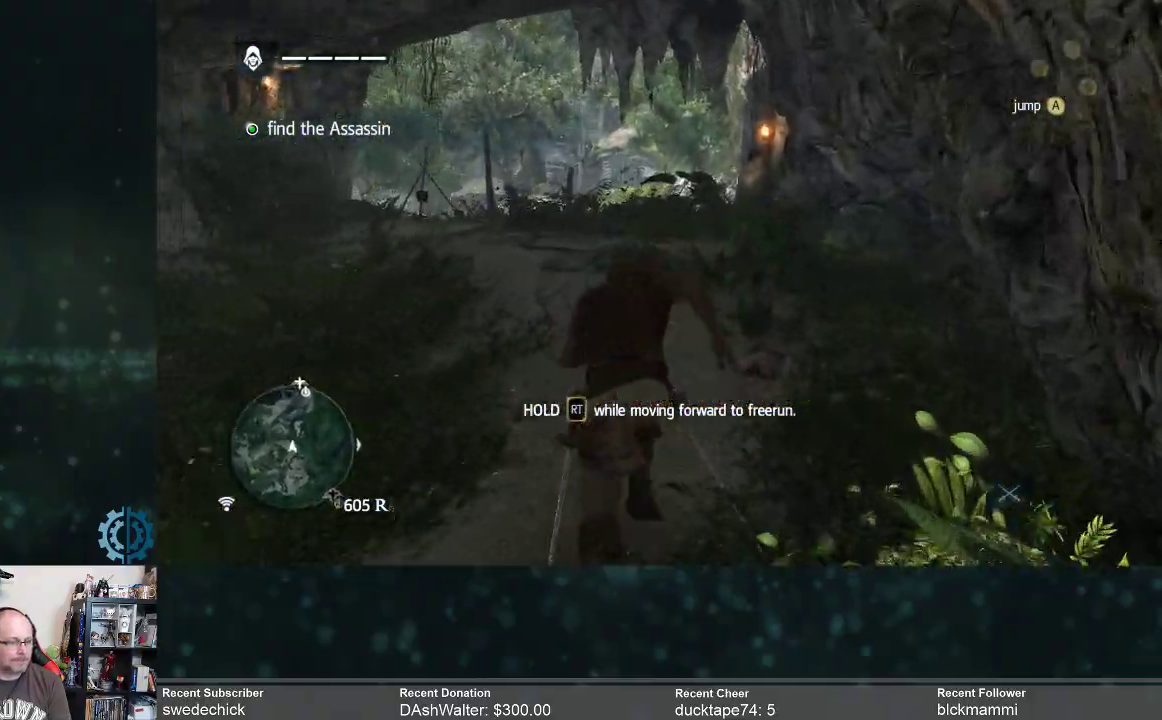
{"buttons": ["R2"], "left_stick": "up", "right_stick": "down-left", "events": [[300, "right_stick", "center"], [400, "right_stick", "down-left"]]}
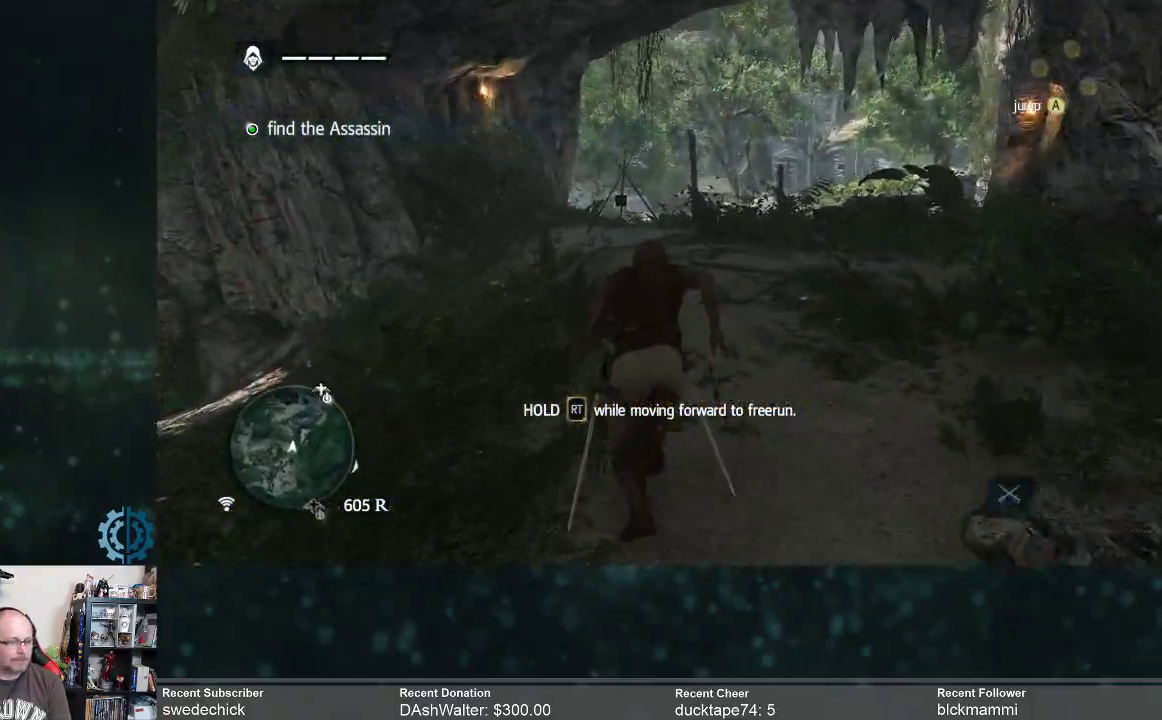
{"buttons": ["R2"], "left_stick": "up", "right_stick": "center", "events": [[200, "right_stick", "center"], [267, "left_stick", "up-right"], [500, "left_stick", "up"]]}
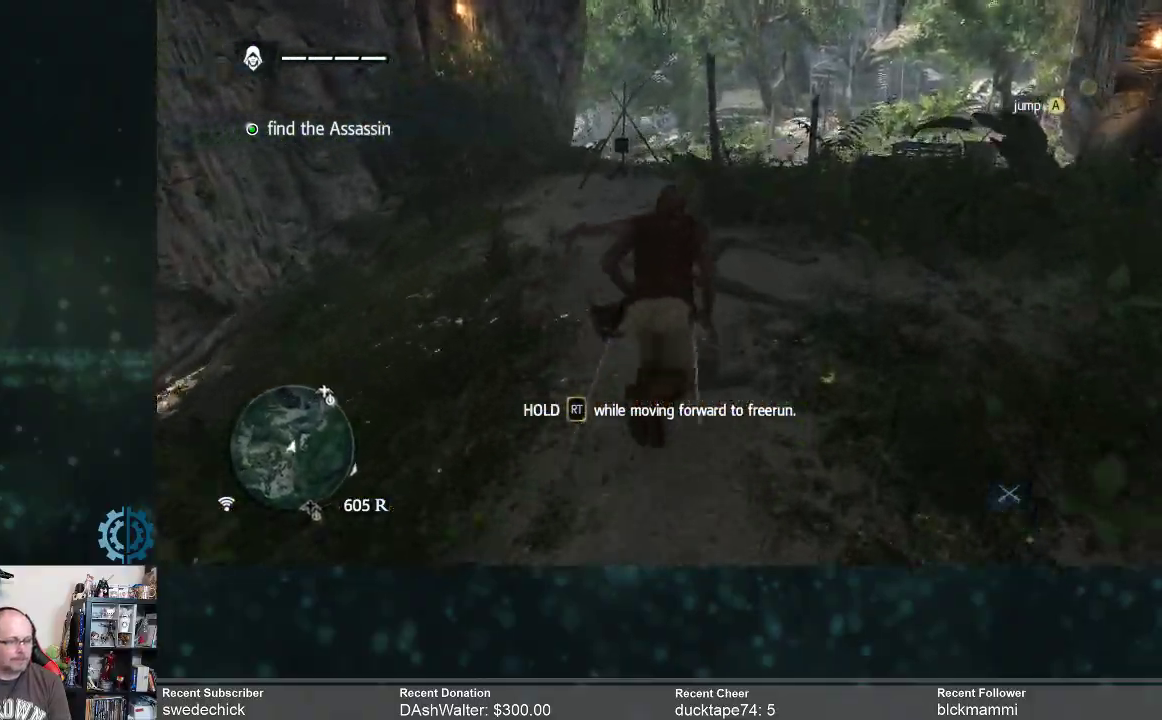
{"buttons": ["R2"], "left_stick": "up", "right_stick": "down", "events": [[433, "right_stick", "down"]]}
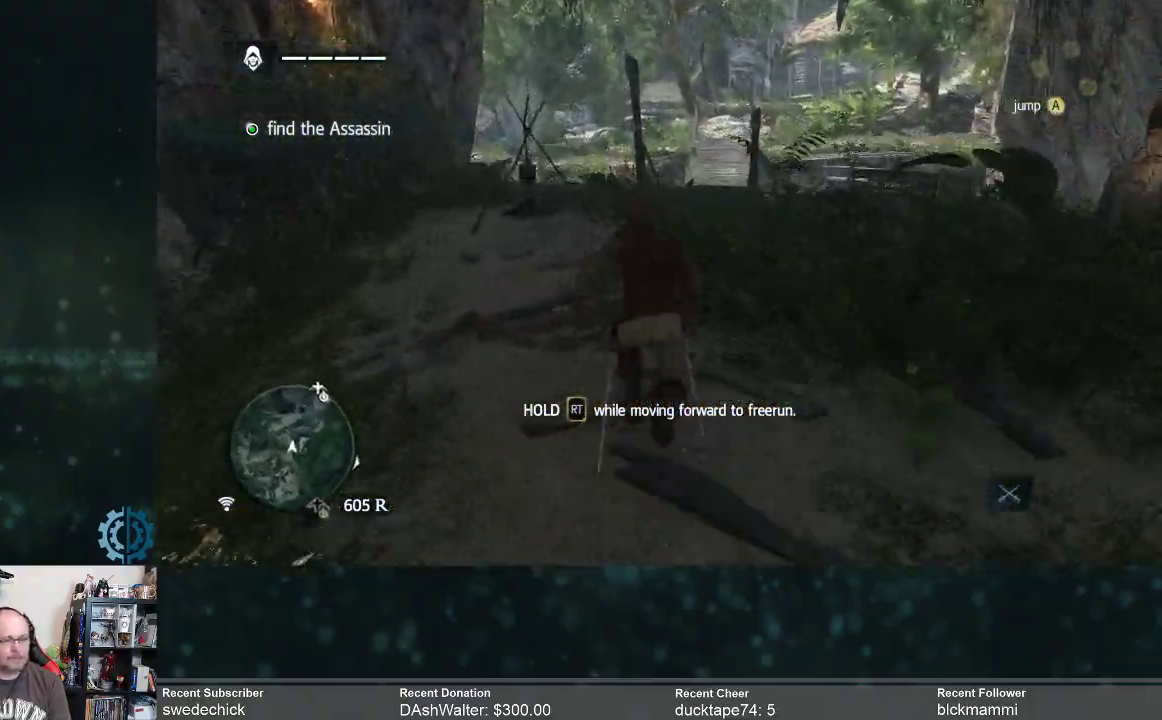
{"buttons": ["R2"], "left_stick": "up", "right_stick": "center", "events": [[67, "right_stick", "center"]]}
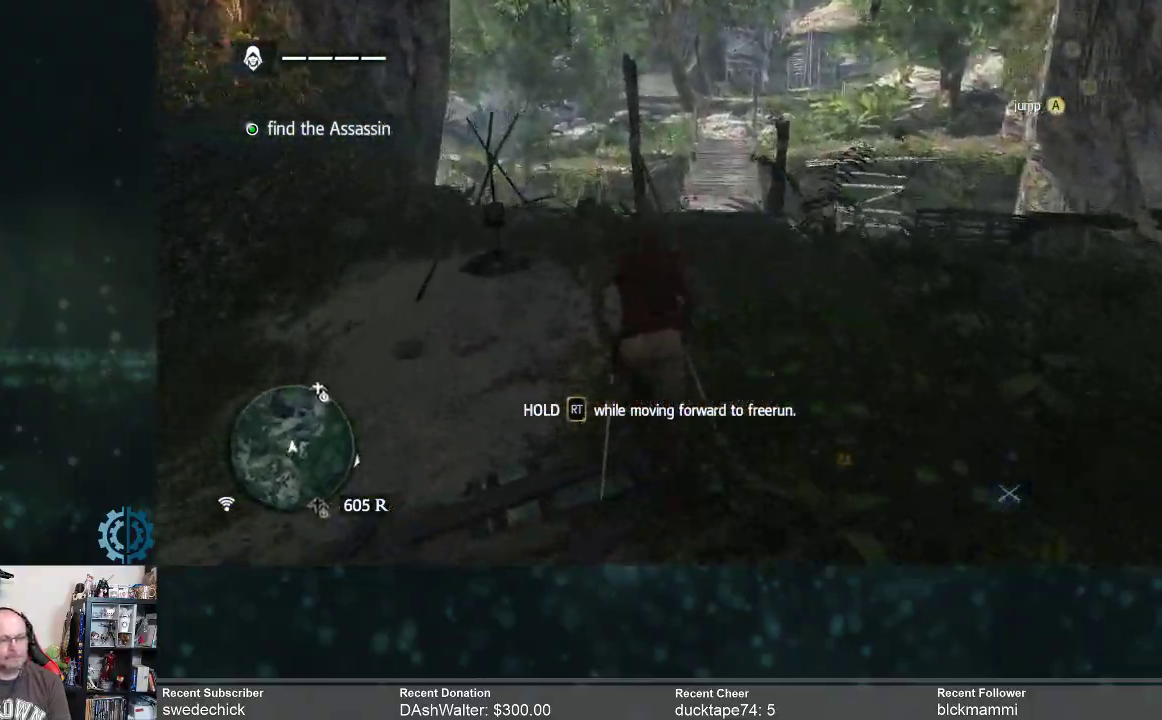
{"buttons": ["R2"], "left_stick": "up", "right_stick": "center", "events": [[167, "right_stick", "up"], [333, "right_stick", "center"]]}